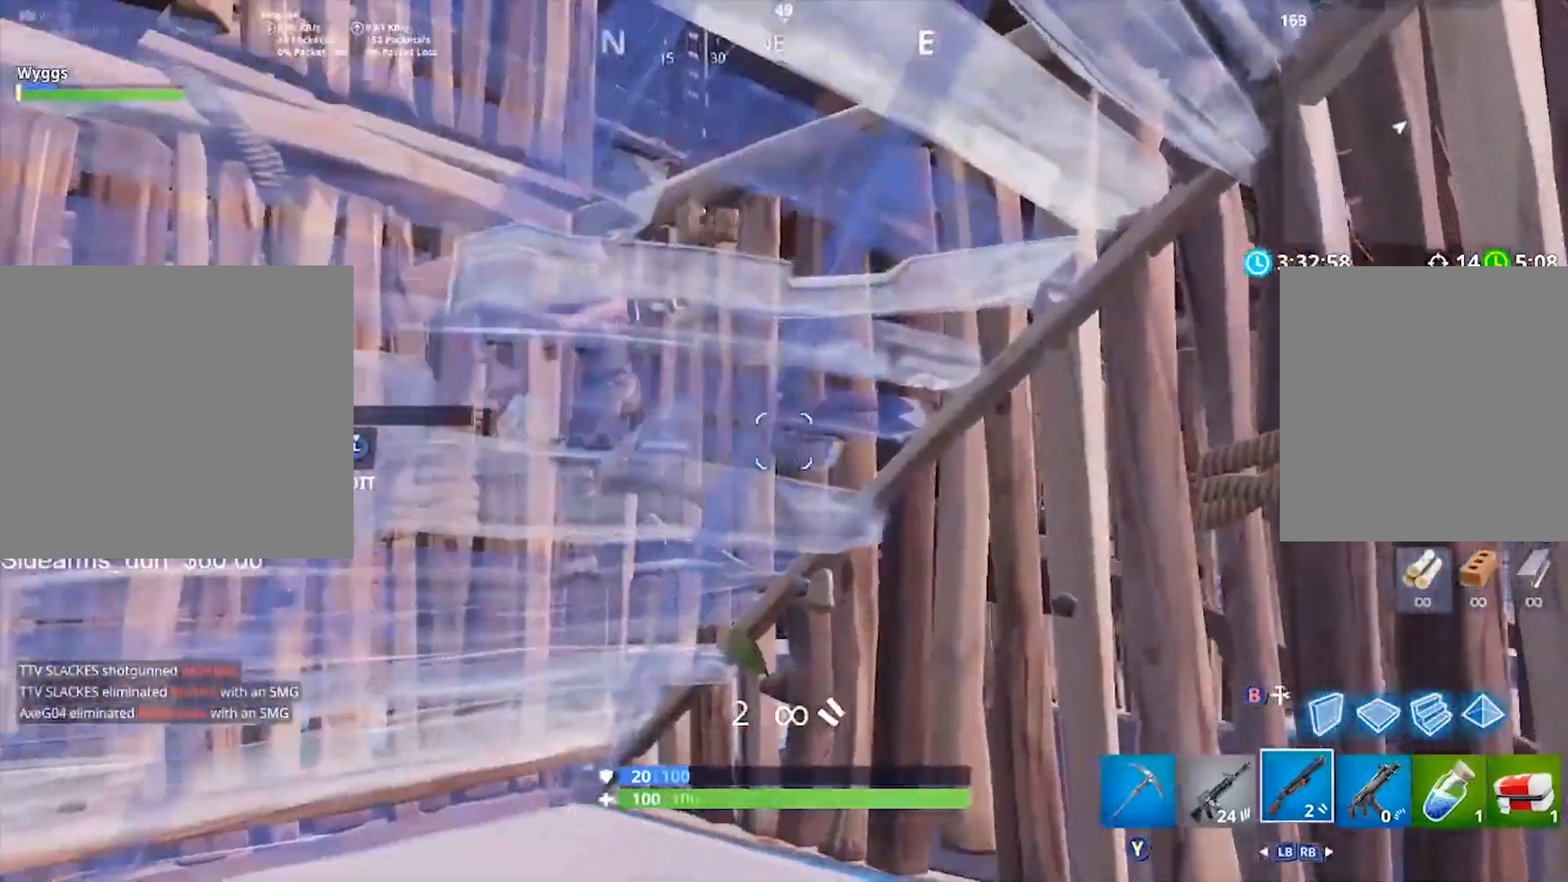
Gameplay with a controller (Xbox layout); each line is a JSON object with the inputs held at the frame after it (dt_ms = milliseconds from this image to that frame). "events" lists button and stick changes between this image and that frame as [ms after this image, input, new state], when the widget could be followed in between.
{"dt_ms": 501, "buttons": ["R2"], "left_stick": "down", "right_stick": "up", "events": [[34, "L3", "down"], [100, "right_stick", "down-left"], [134, "L3", "up"], [167, "left_stick", "down-right"], [234, "left_stick", "down"], [234, "right_stick", "down"], [301, "R2", "down"], [367, "right_stick", "up"]]}
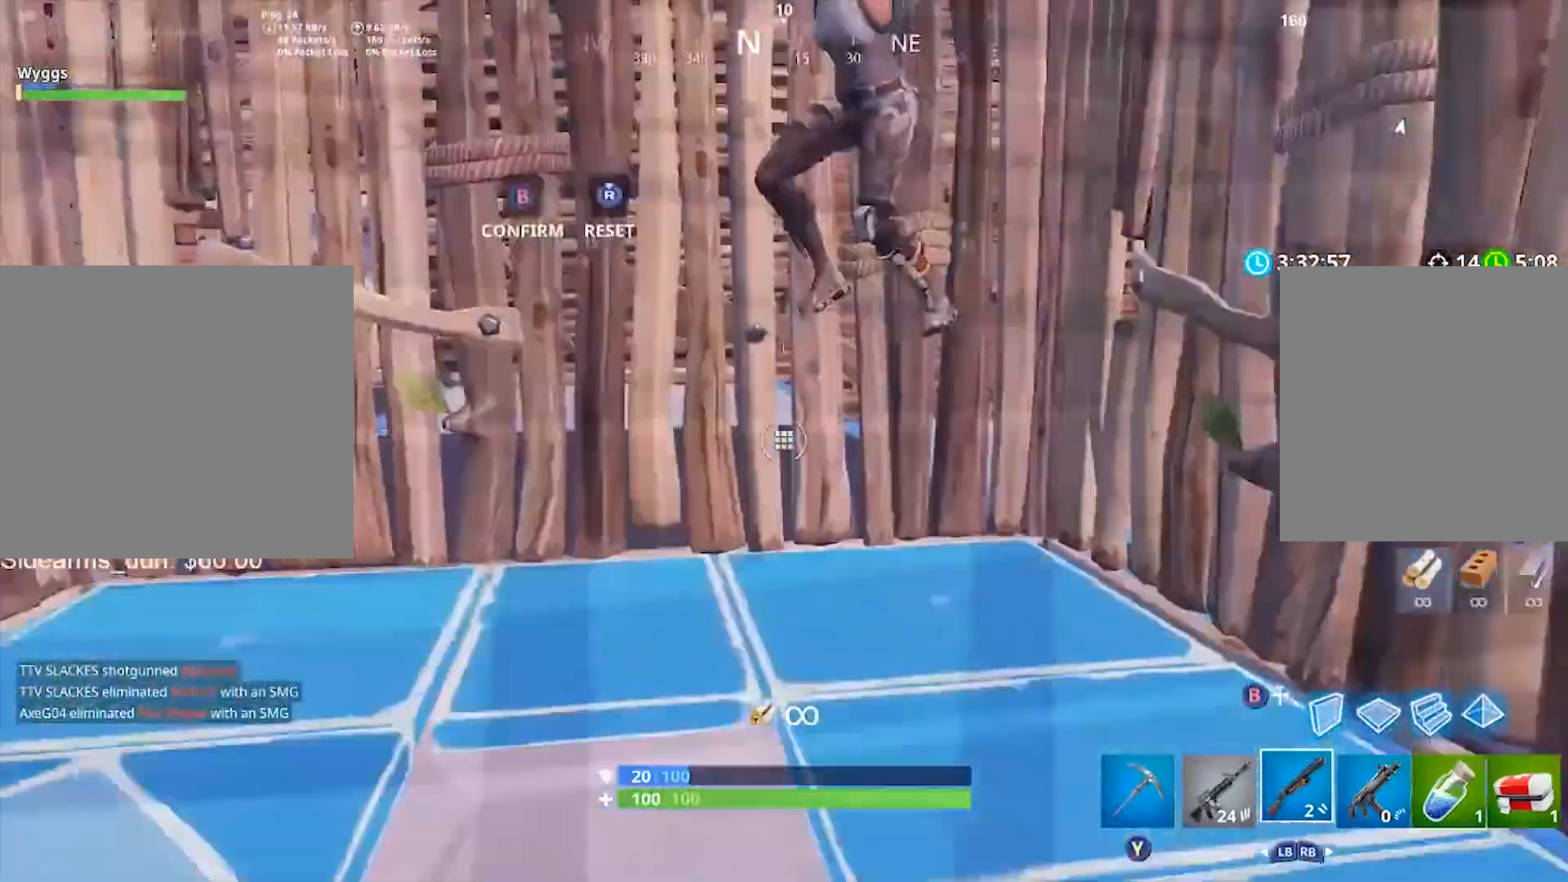
{"dt_ms": 968, "buttons": [], "left_stick": "down-left", "right_stick": "center"}
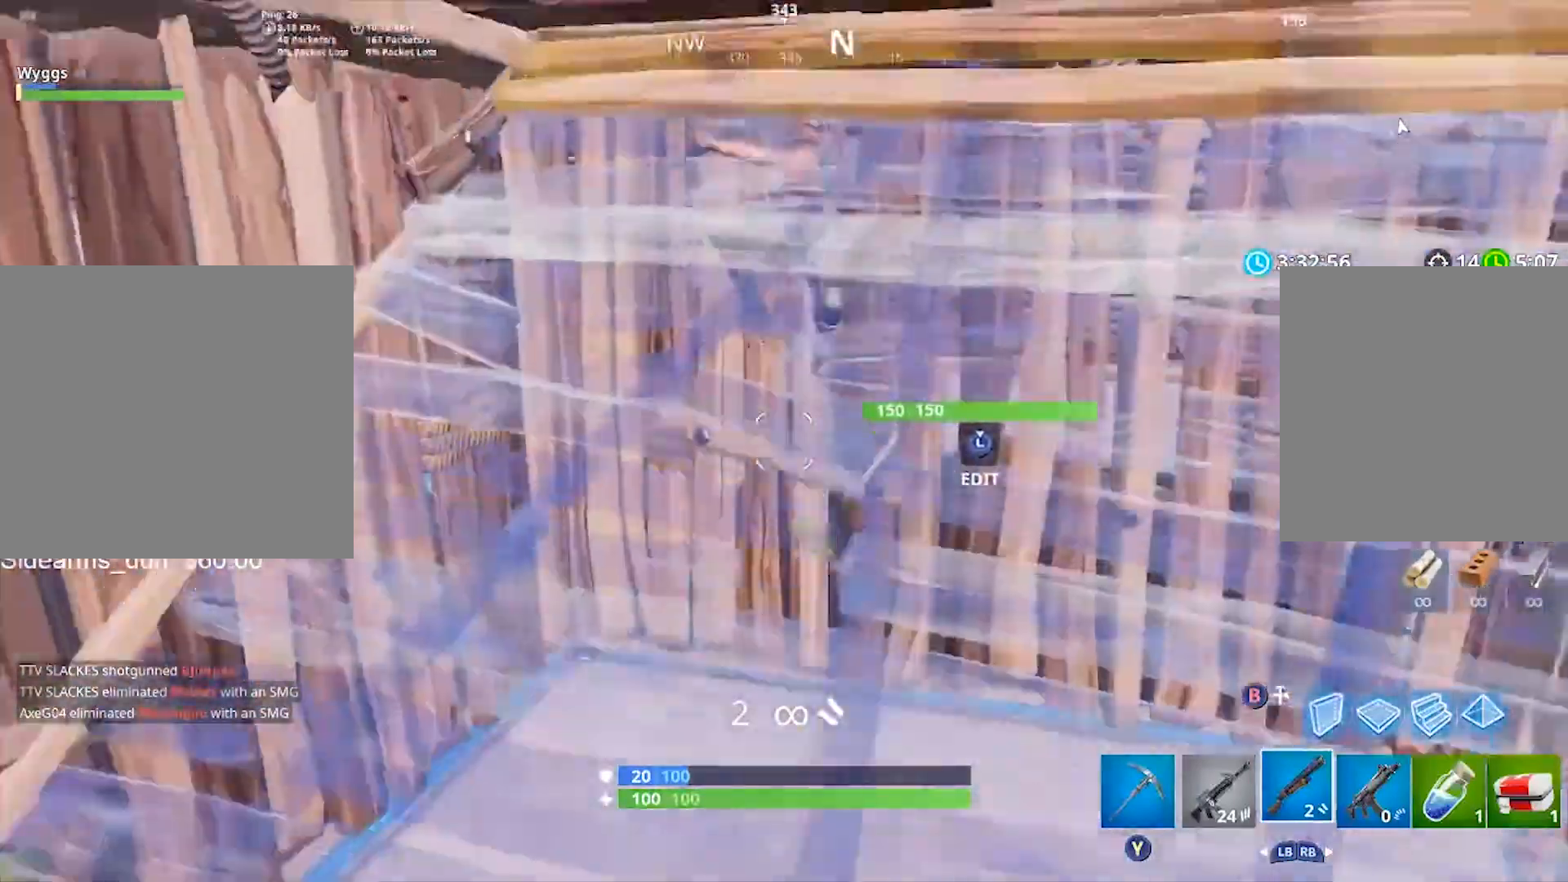
{"dt_ms": 500, "buttons": [], "left_stick": "down-left", "right_stick": "up-right", "events": [[433, "right_stick", "up-right"]]}
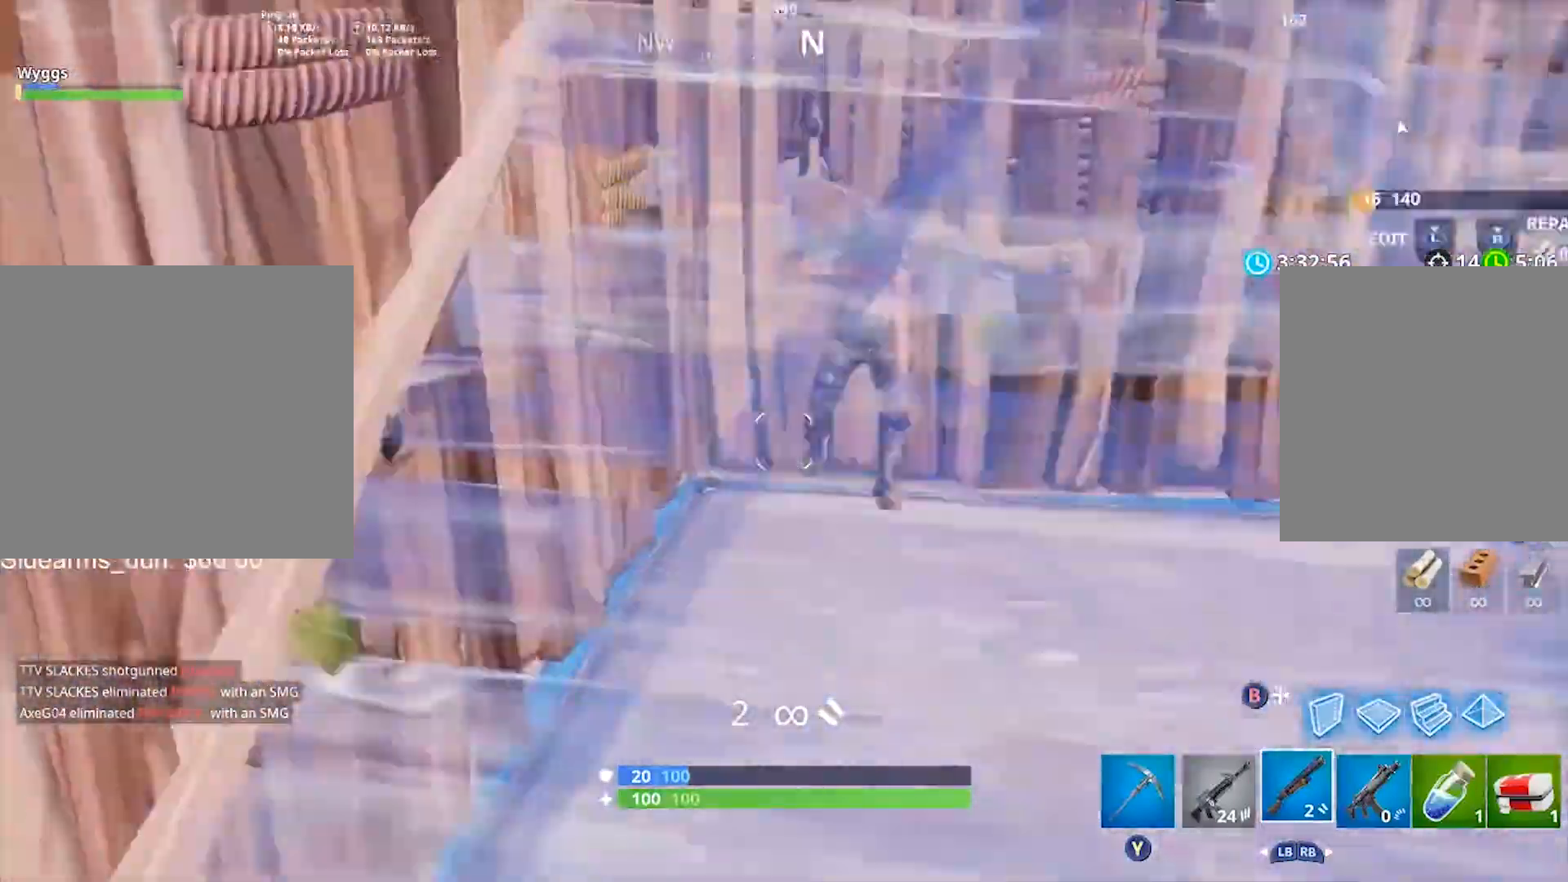
{"dt_ms": 501, "buttons": [], "left_stick": "down", "right_stick": "center", "events": [[133, "left_stick", "down"], [400, "right_stick", "center"]]}
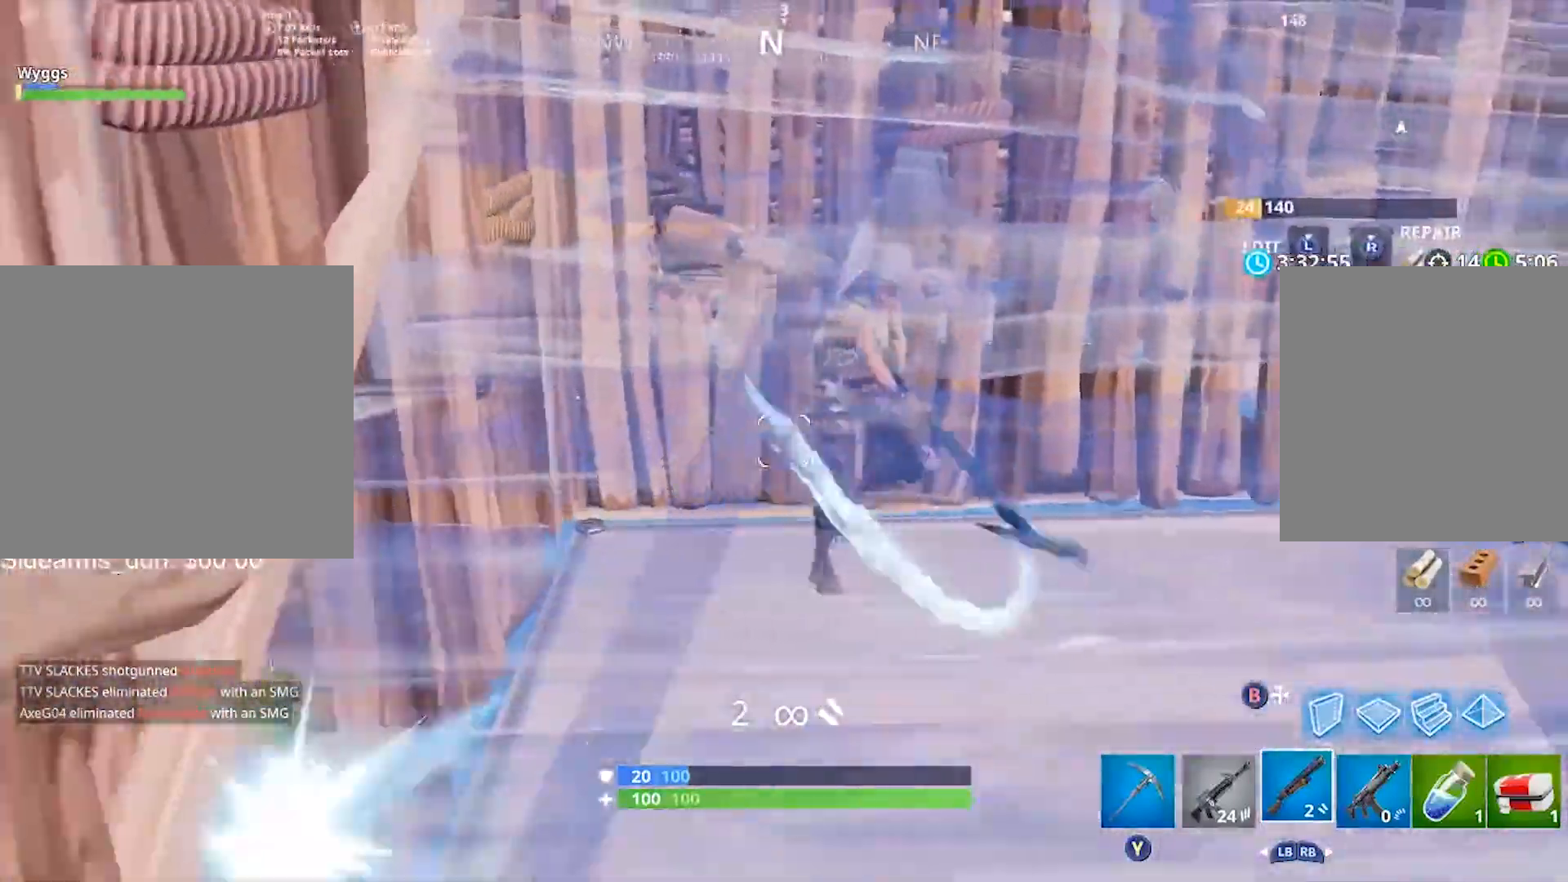
{"dt_ms": 500, "buttons": [], "left_stick": "down-right", "right_stick": "up-right", "events": [[100, "right_stick", "up"], [200, "left_stick", "down-right"], [400, "right_stick", "up-right"]]}
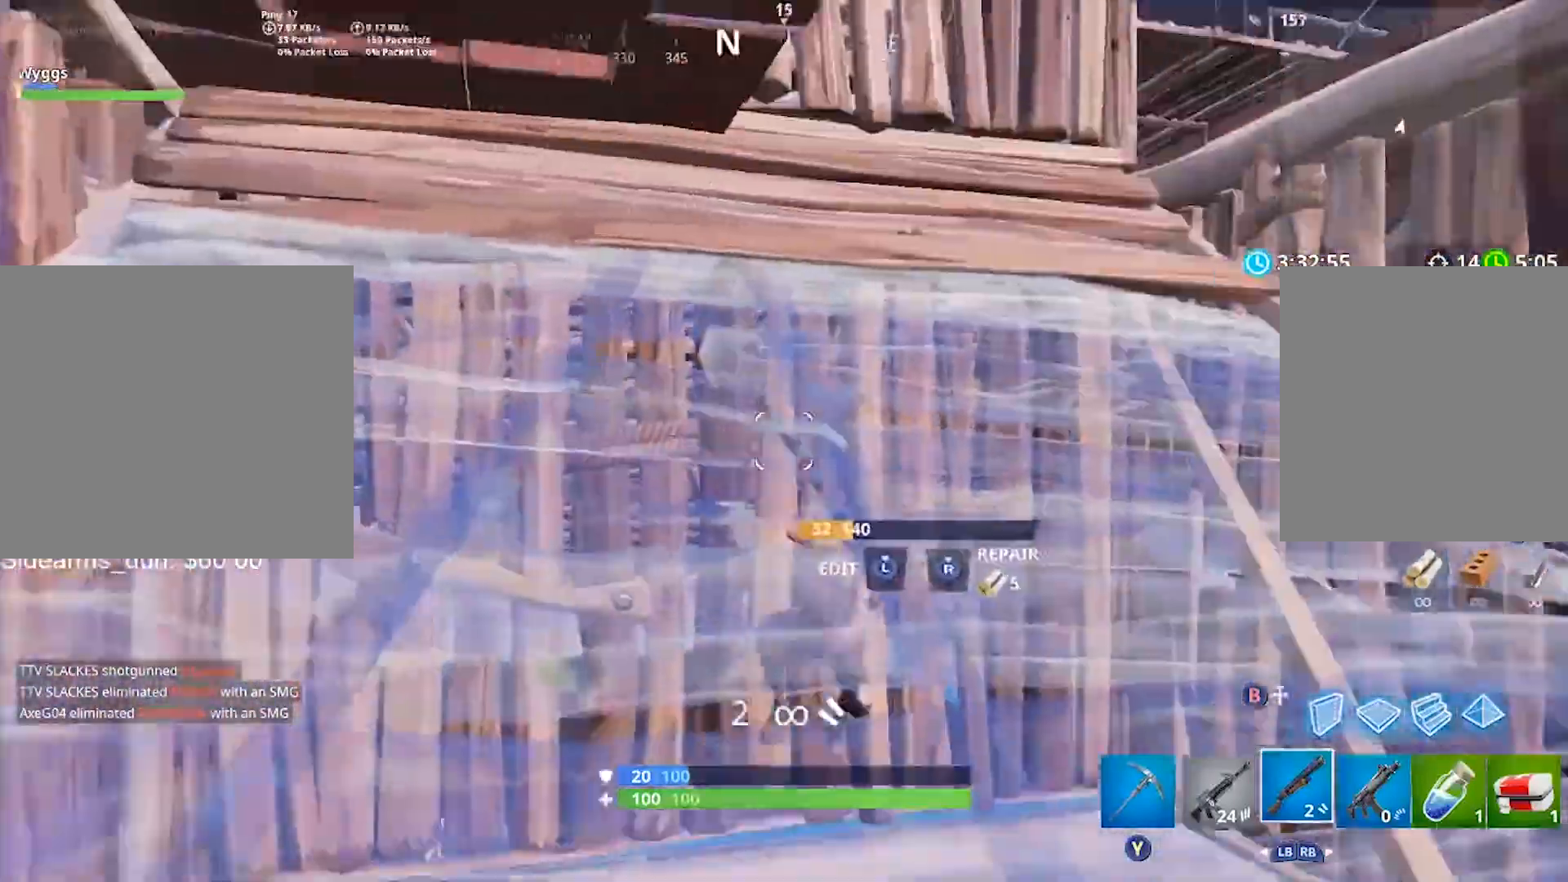
{"dt_ms": 501, "buttons": [], "left_stick": "right", "right_stick": "down-left", "events": [[33, "right_stick", "center"], [100, "right_stick", "down-right"], [267, "left_stick", "right"], [267, "right_stick", "center"], [501, "right_stick", "down-left"]]}
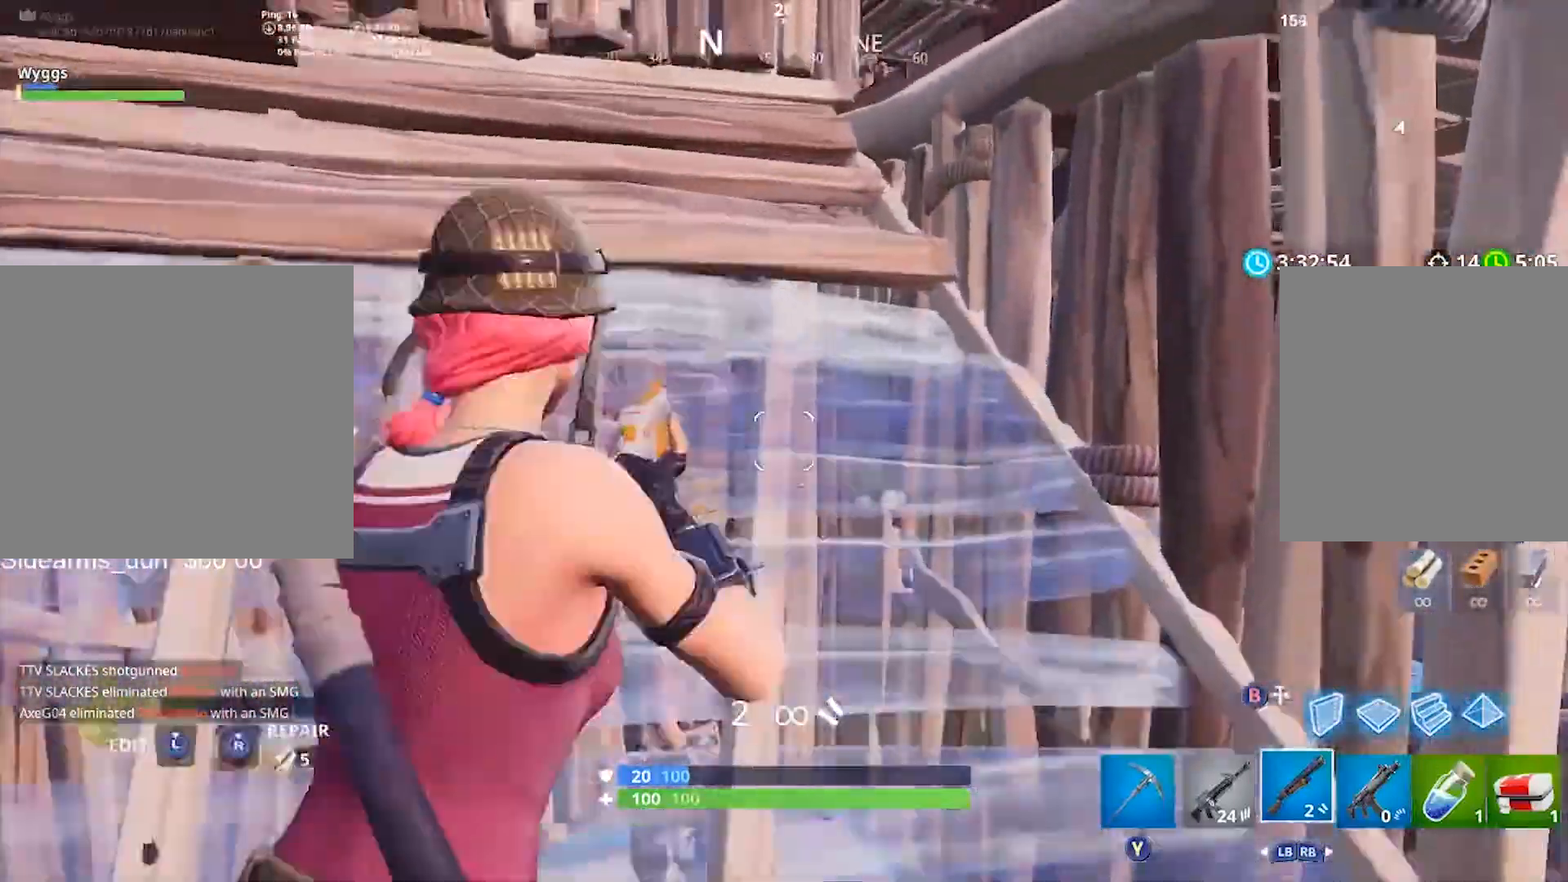
{"dt_ms": 500, "buttons": ["A"], "left_stick": "center", "right_stick": "right", "events": [[33, "left_stick", "center"], [100, "right_stick", "center"], [200, "left_stick", "left"], [300, "A", "down"], [300, "right_stick", "down"], [367, "left_stick", "center"], [500, "right_stick", "right"]]}
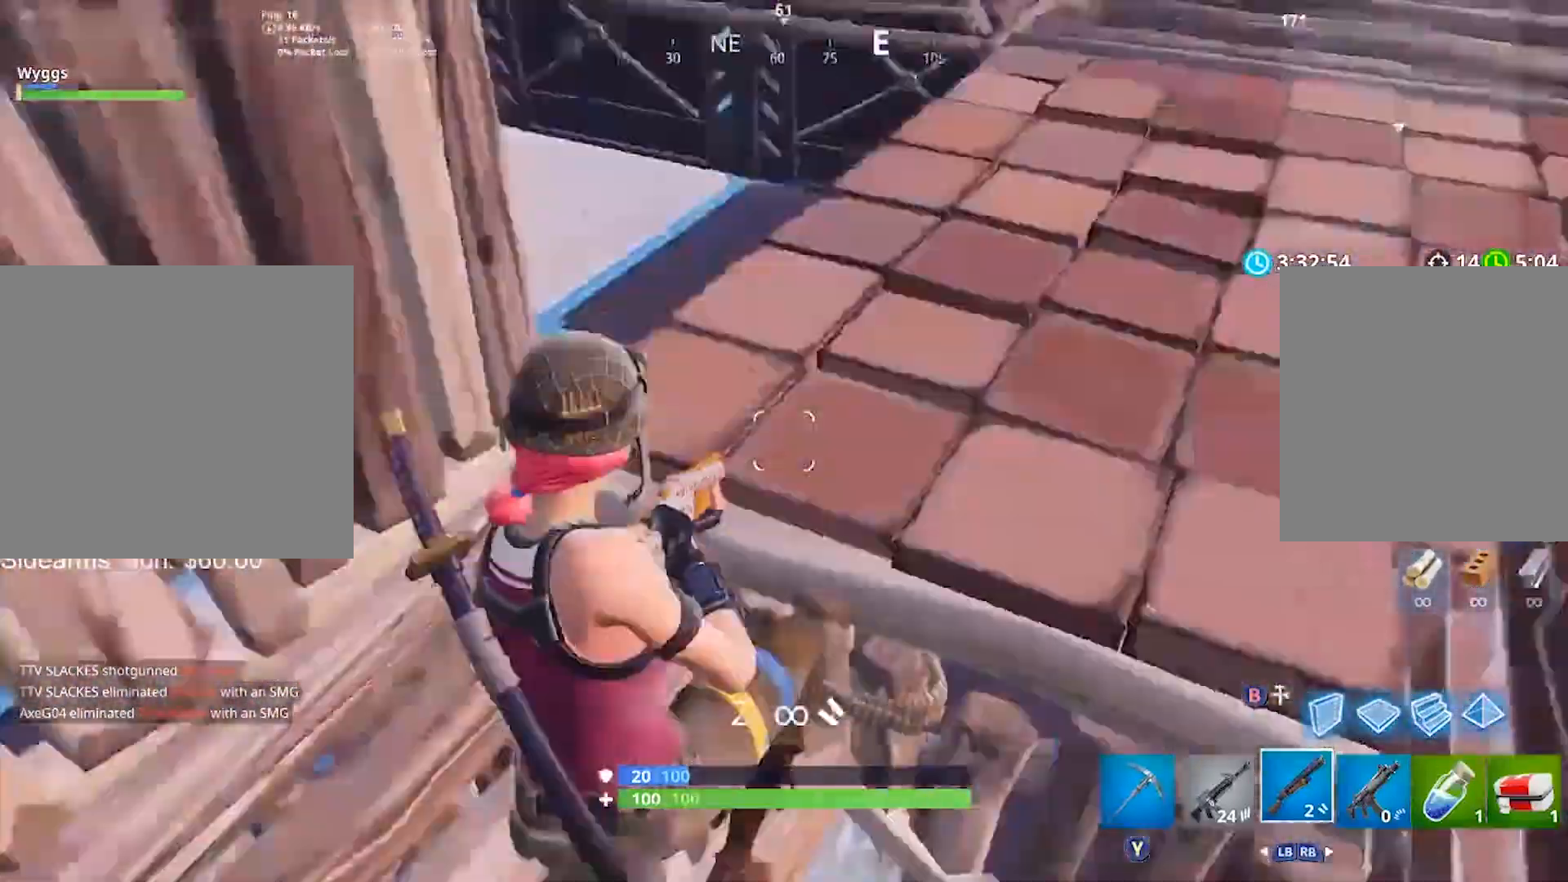
{"dt_ms": 501, "buttons": [], "left_stick": "left", "right_stick": "down-right", "events": [[133, "right_stick", "down-right"], [200, "A", "up"], [267, "left_stick", "left"]]}
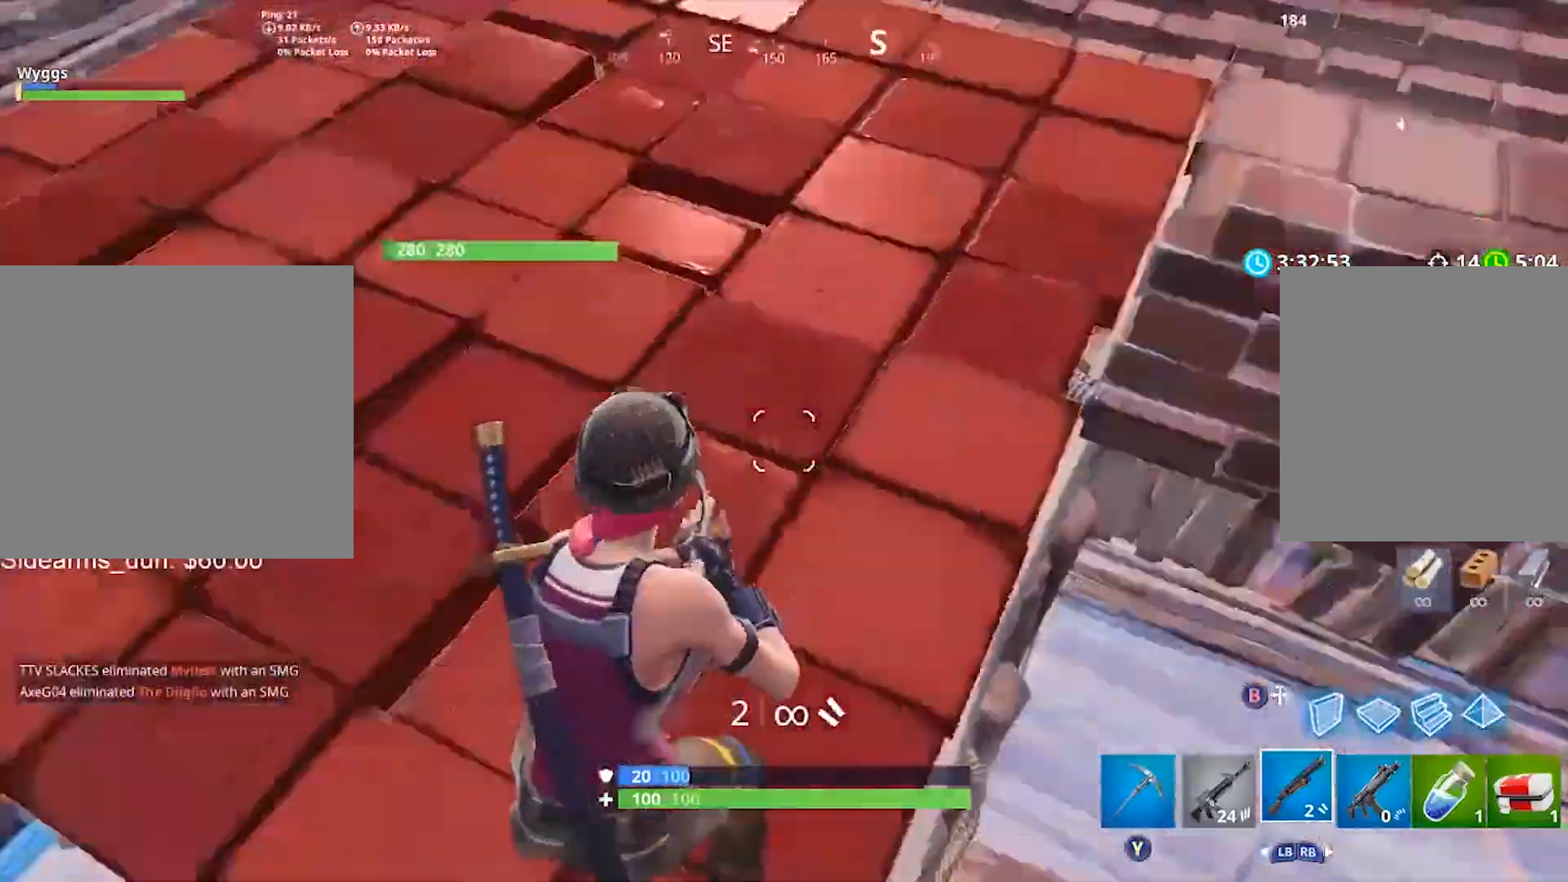
{"dt_ms": 500, "buttons": [], "left_stick": "down-right", "right_stick": "center", "events": [[266, "right_stick", "right"], [300, "left_stick", "down-right"], [333, "R3", "down"], [433, "R3", "up"], [433, "right_stick", "center"]]}
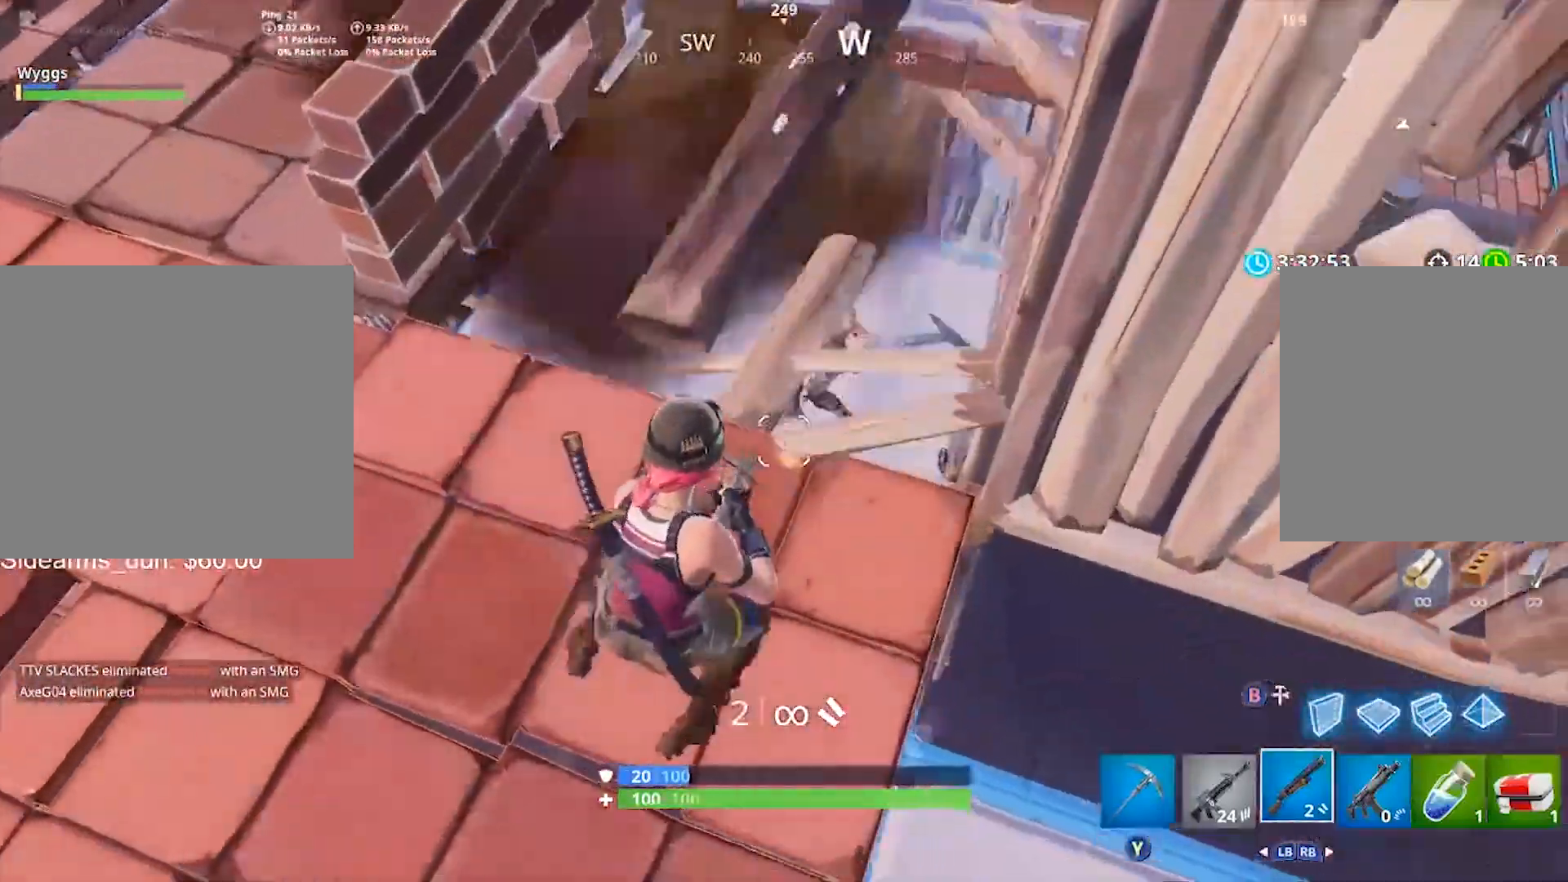
{"dt_ms": 501, "buttons": ["L2", "R2"], "left_stick": "down-left", "right_stick": "up-right", "events": [[67, "left_stick", "center"], [134, "R3", "down"], [267, "right_stick", "up-right"], [300, "R3", "up"], [367, "L2", "down"], [501, "R2", "down"], [501, "left_stick", "down-left"]]}
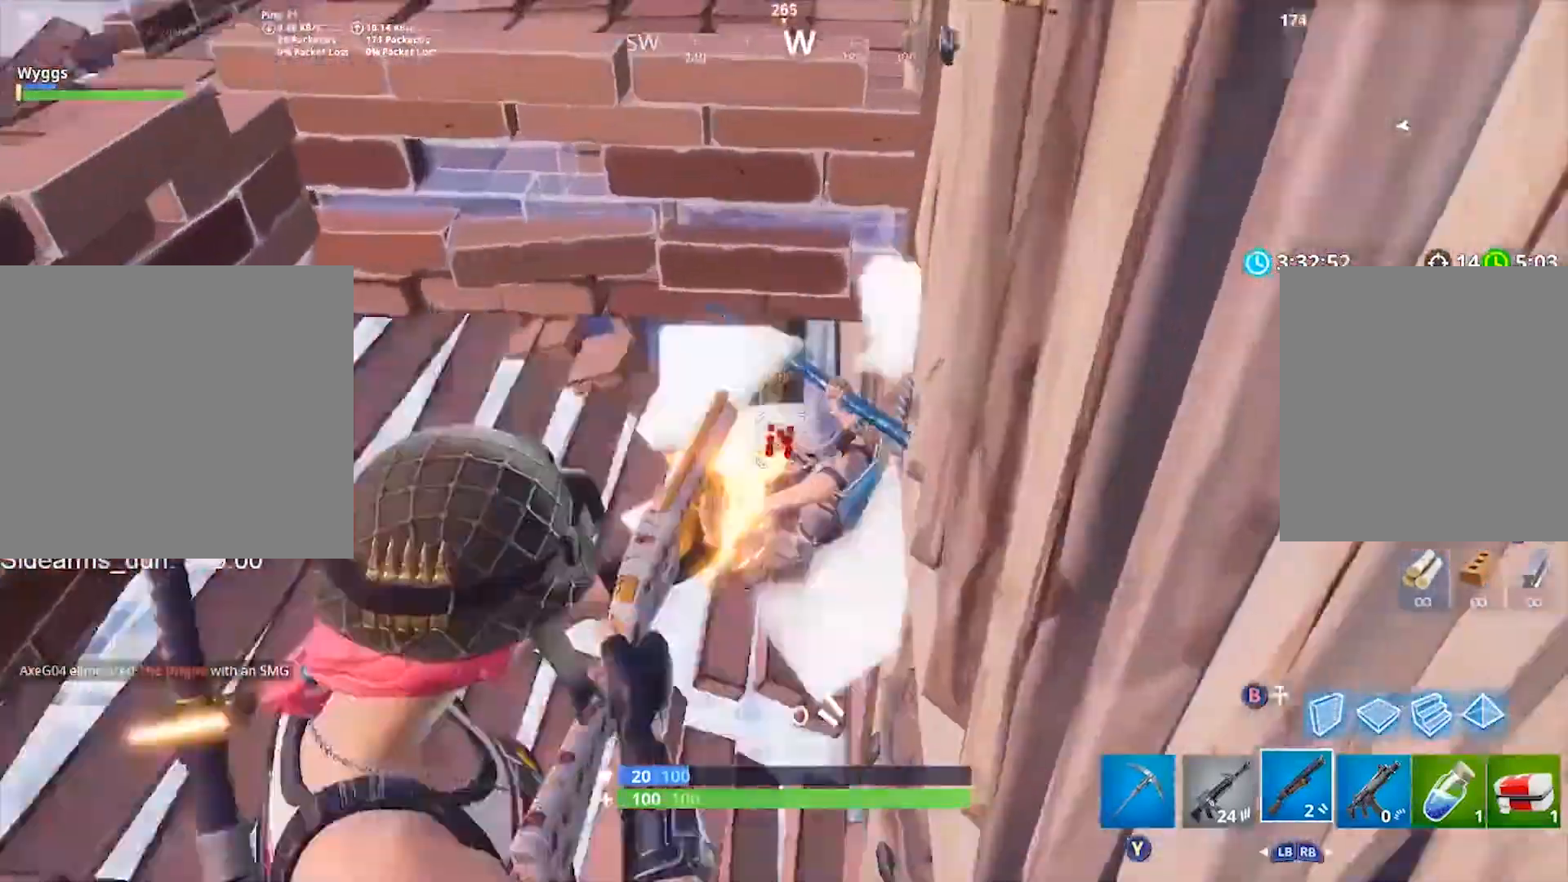
{"dt_ms": 500, "buttons": ["L2", "R2"], "left_stick": "down-left", "right_stick": "down-right", "events": [[33, "L2", "up"], [33, "right_stick", "center"], [100, "R2", "up"], [133, "L1", "down"], [200, "L1", "up"], [200, "right_stick", "down"], [333, "L2", "down"], [467, "right_stick", "down-right"], [500, "R2", "down"]]}
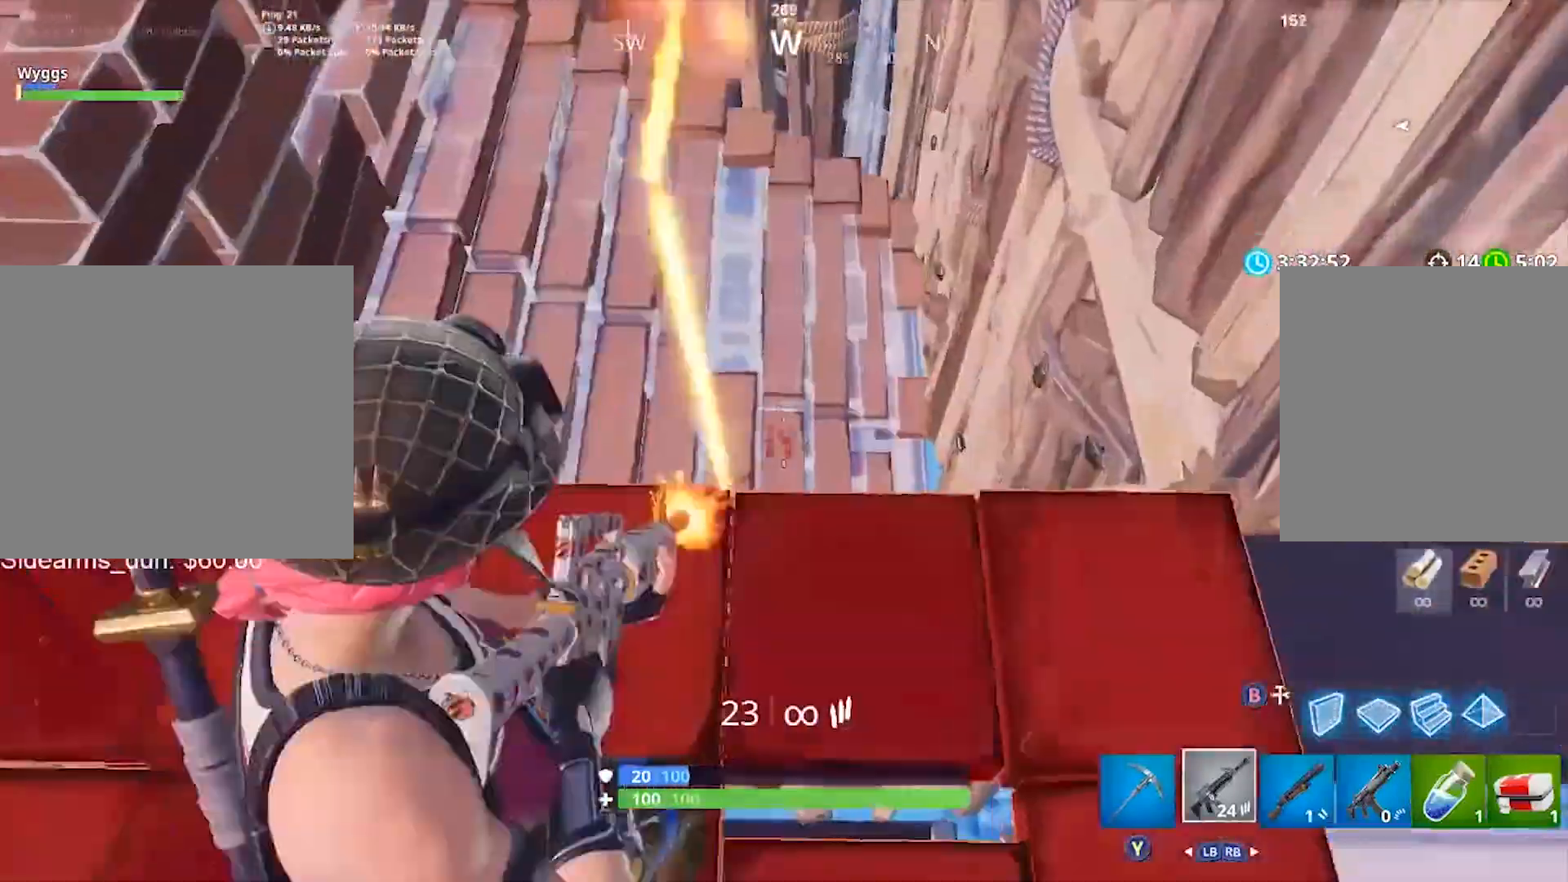
{"dt_ms": 501, "buttons": ["R1"], "left_stick": "down-left", "right_stick": "center", "events": [[100, "right_stick", "left"], [234, "L2", "up"], [234, "right_stick", "right"], [267, "R2", "up"], [300, "right_stick", "center"], [501, "R1", "down"]]}
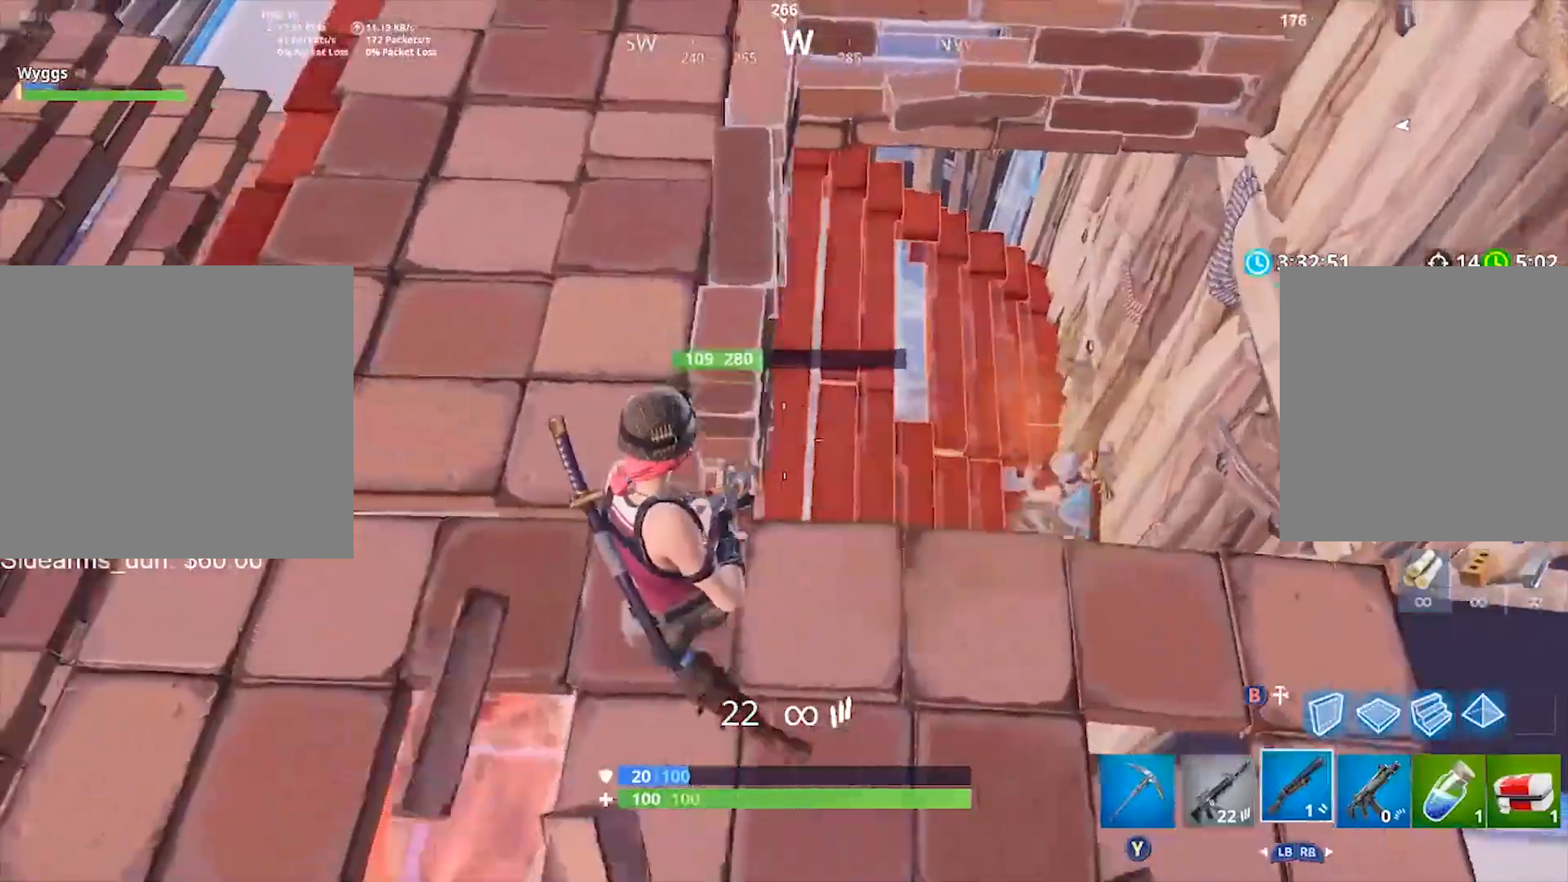
{"dt_ms": 500, "buttons": ["R3"], "left_stick": "down-right", "right_stick": "center", "events": [[66, "left_stick", "left"], [133, "R1", "up"], [166, "right_stick", "right"], [233, "R3", "down"], [333, "R3", "up"], [333, "left_stick", "down"], [333, "right_stick", "center"], [467, "R3", "down"], [467, "left_stick", "down-right"]]}
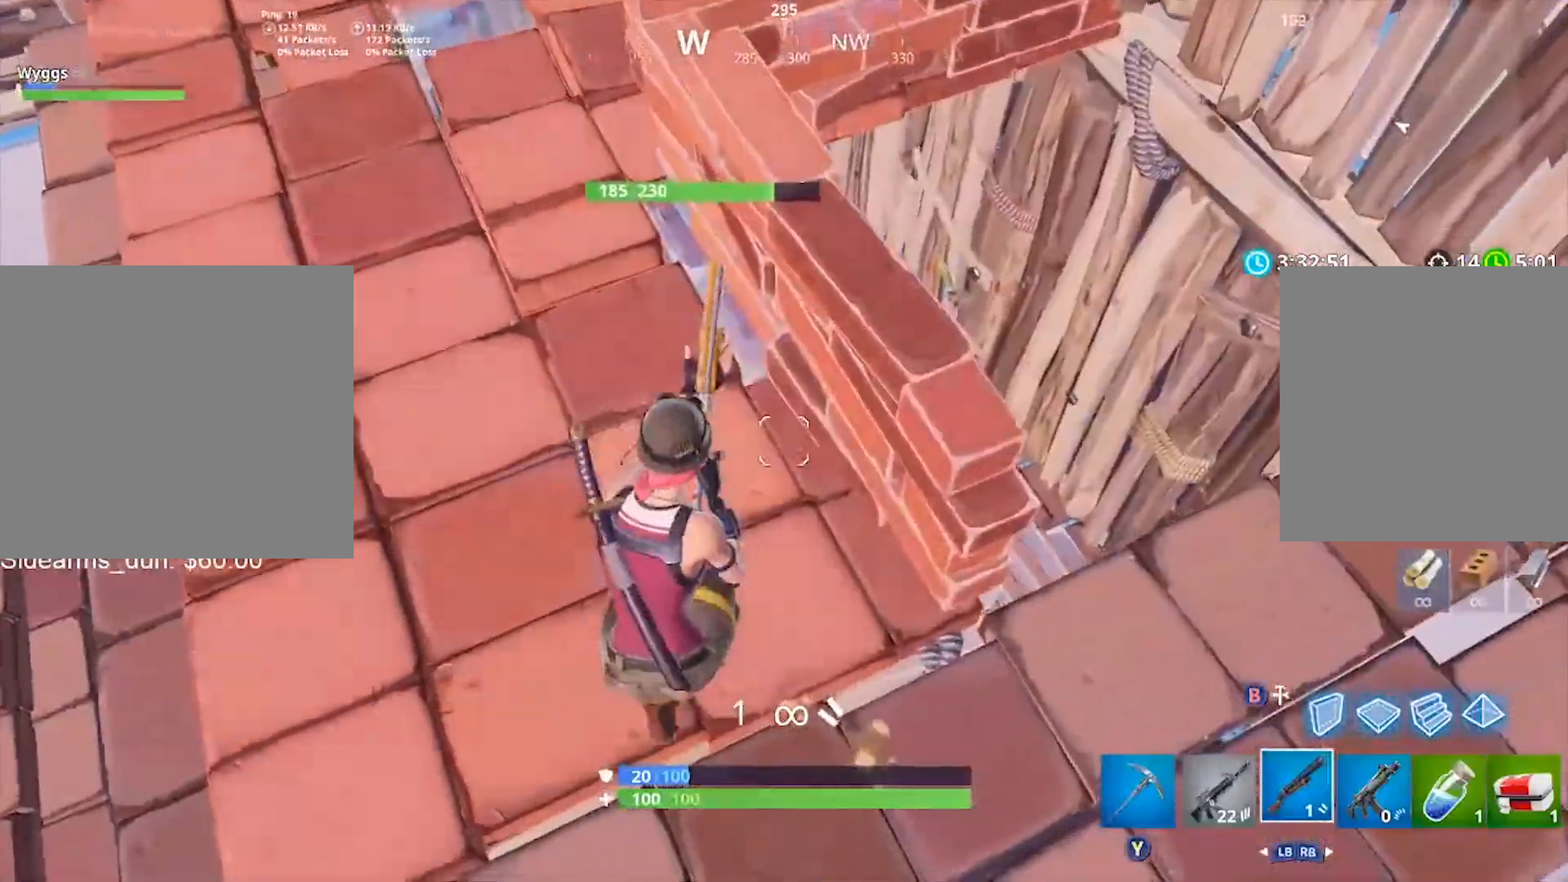
{"dt_ms": 501, "buttons": [], "left_stick": "right", "right_stick": "center", "events": [[67, "R3", "up"], [67, "right_stick", "left"], [167, "A", "down"], [267, "right_stick", "center"], [300, "A", "up"], [501, "left_stick", "right"]]}
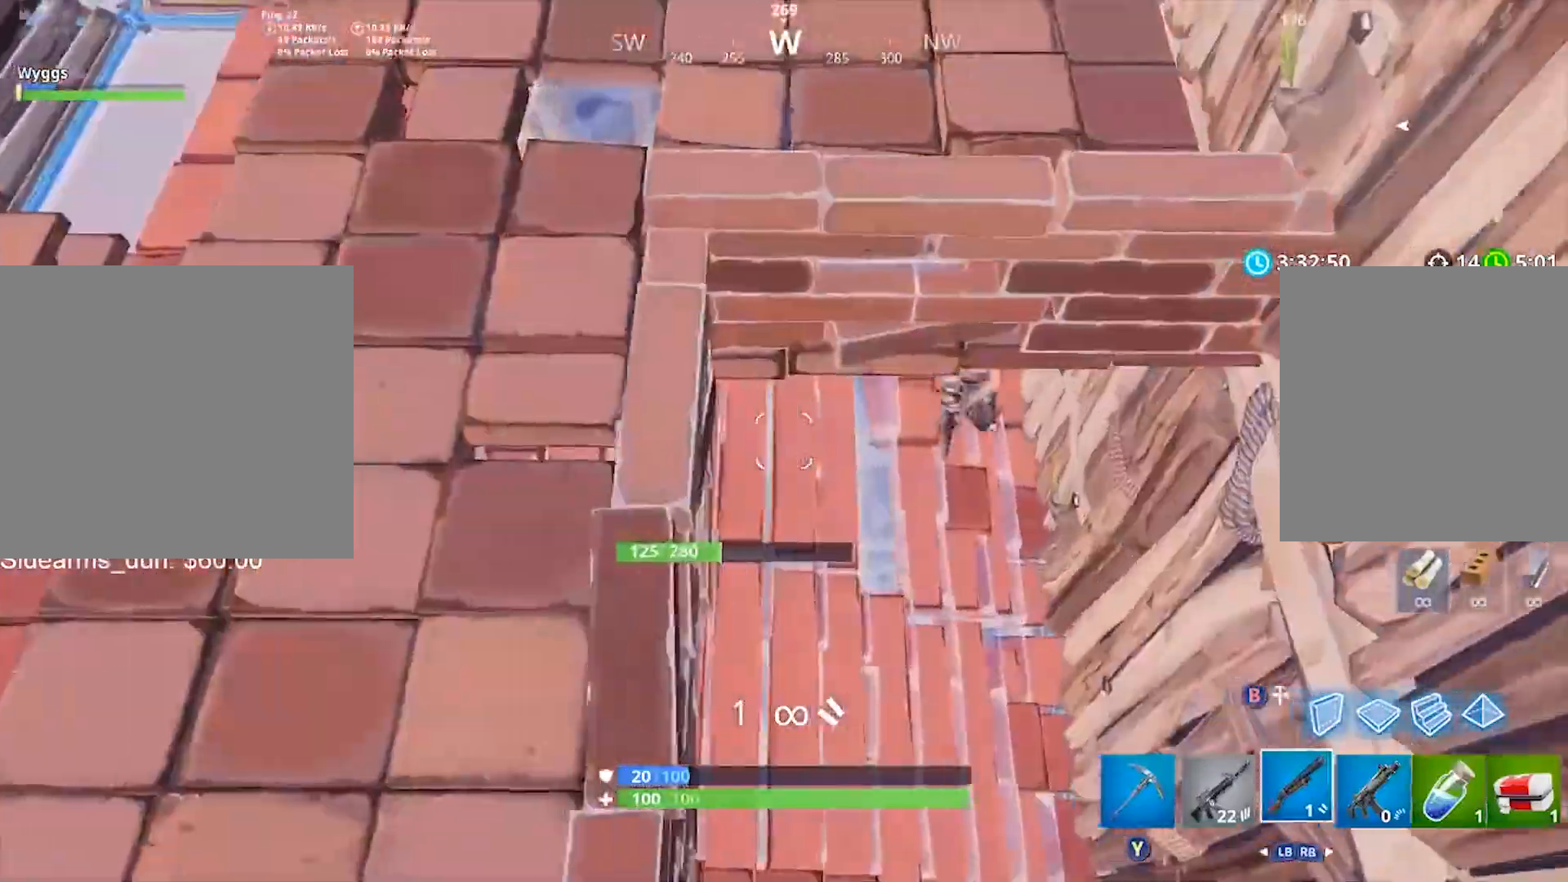
{"dt_ms": 500, "buttons": ["L1"], "left_stick": "center", "right_stick": "down-left", "events": [[100, "left_stick", "center"], [233, "right_stick", "up-right"], [333, "R2", "down"], [400, "right_stick", "down-right"], [467, "L1", "down"], [467, "R2", "up"], [500, "right_stick", "down-left"]]}
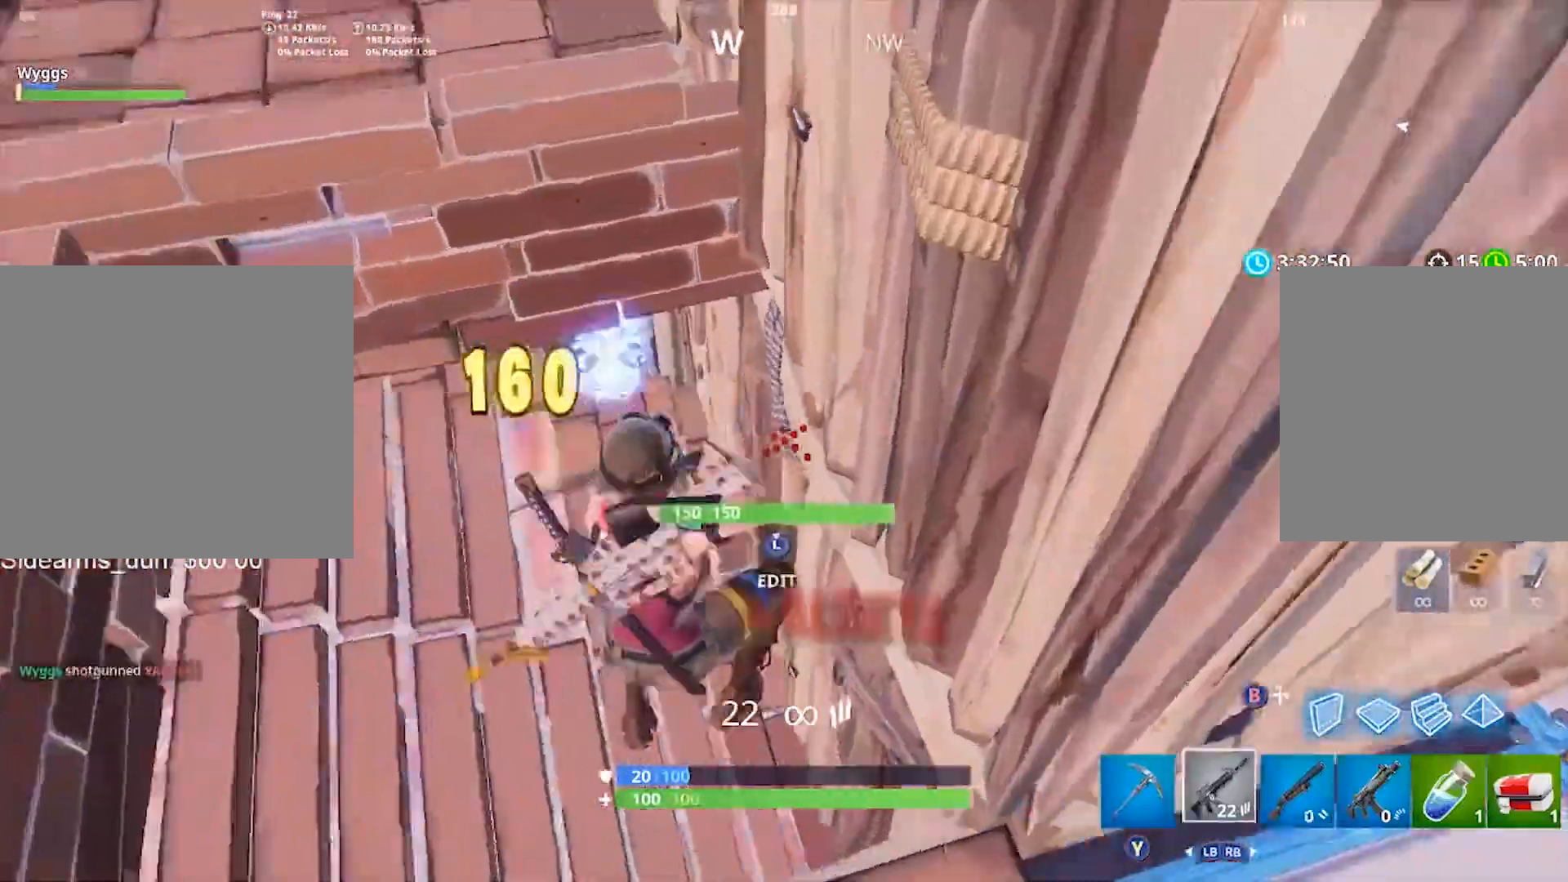
{"dt_ms": 501, "buttons": [], "left_stick": "center", "right_stick": "up-left", "events": [[67, "L1", "up"], [67, "right_stick", "left"], [200, "right_stick", "center"], [334, "R1", "down"], [367, "right_stick", "up-left"], [434, "R1", "up"]]}
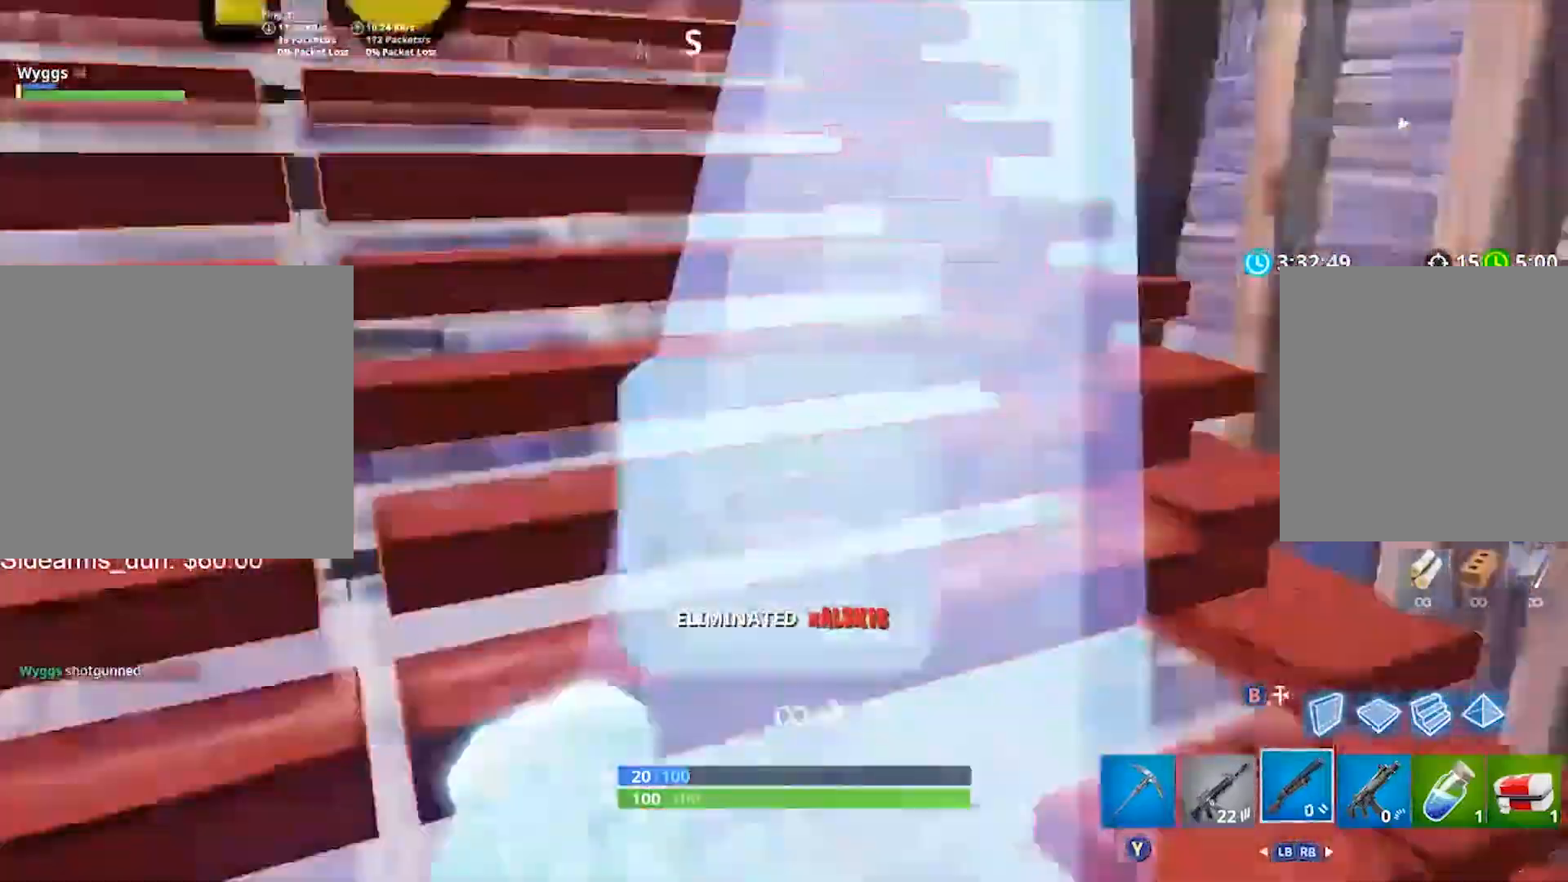
{"dt_ms": 500, "buttons": [], "left_stick": "left", "right_stick": "center"}